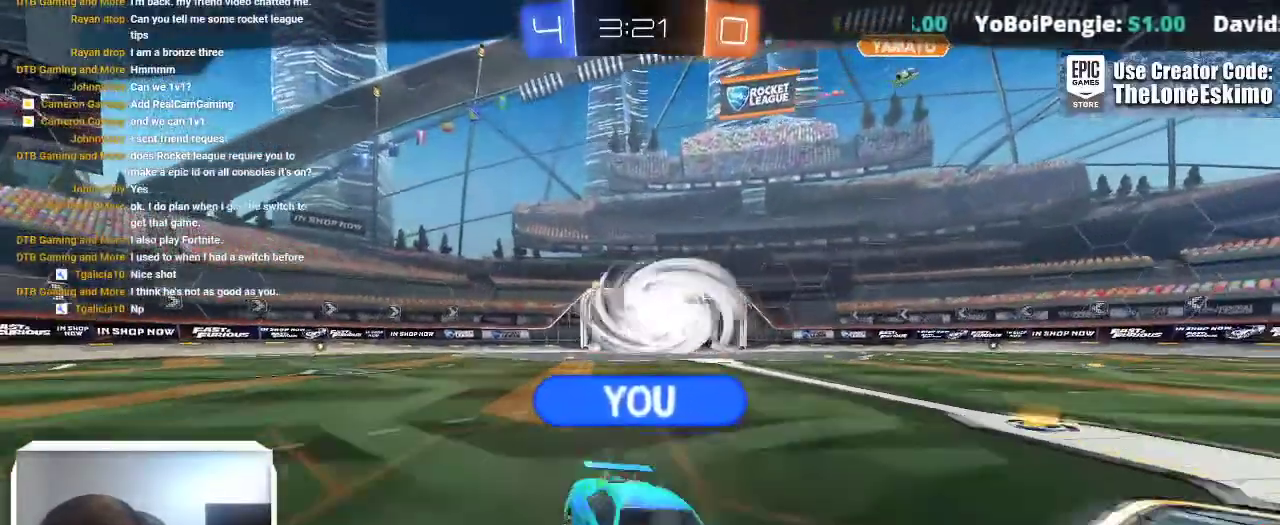
Gameplay with a controller (Xbox layout); each line is a JSON object with the inputs held at the frame after it. "events" lists button and stick changes between this image and that frame as [ms after this image, input, new state], when the widget could be followed in between. This overlay highlights the sticks when they move; stick clicks (L3) are not distinguishable. Not read: R2 R3.
{"buttons": [], "left_stick": "center", "right_stick": "center", "events": [[100, "A", "down"], [283, "A", "up"]]}
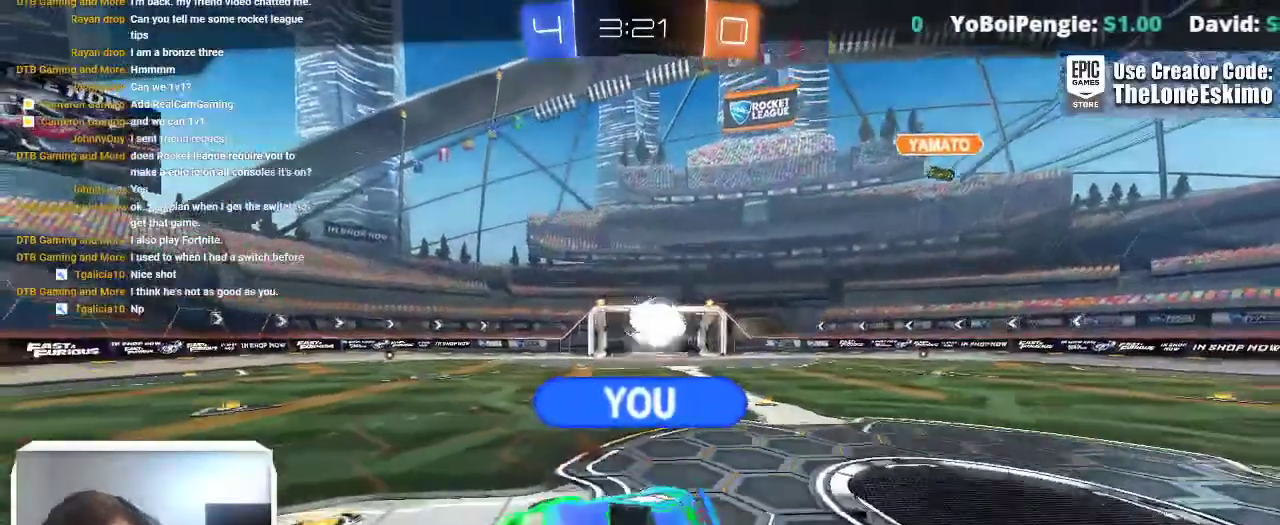
{"buttons": ["A"], "left_stick": "center", "right_stick": "center", "events": [[17, "A", "down"], [200, "A", "up"], [483, "A", "down"]]}
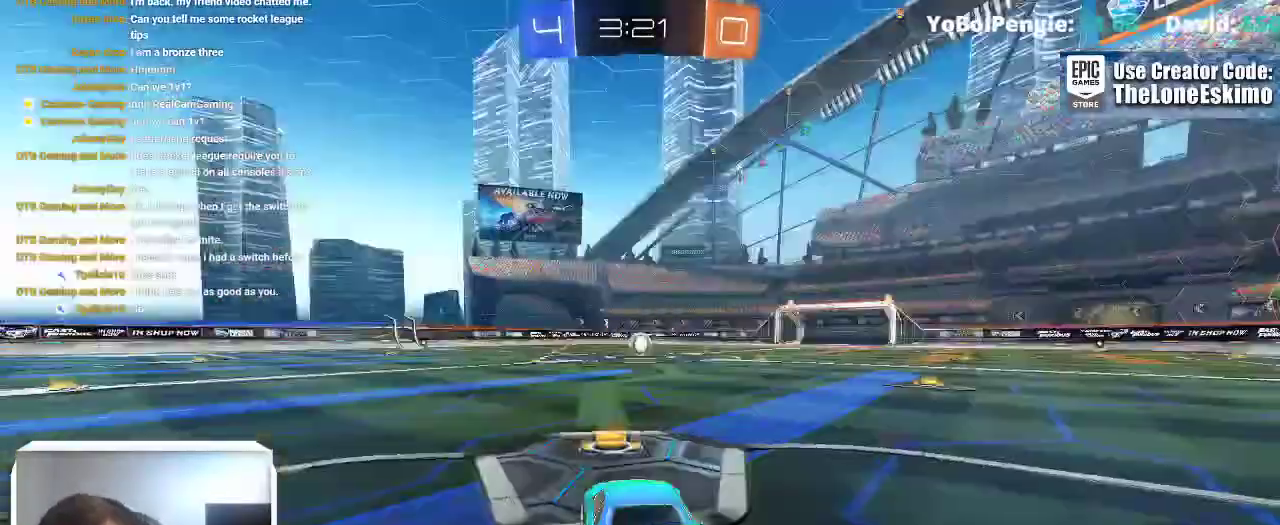
{"buttons": [], "left_stick": "center", "right_stick": "center", "events": [[133, "A", "up"], [350, "A", "down"], [500, "A", "up"]]}
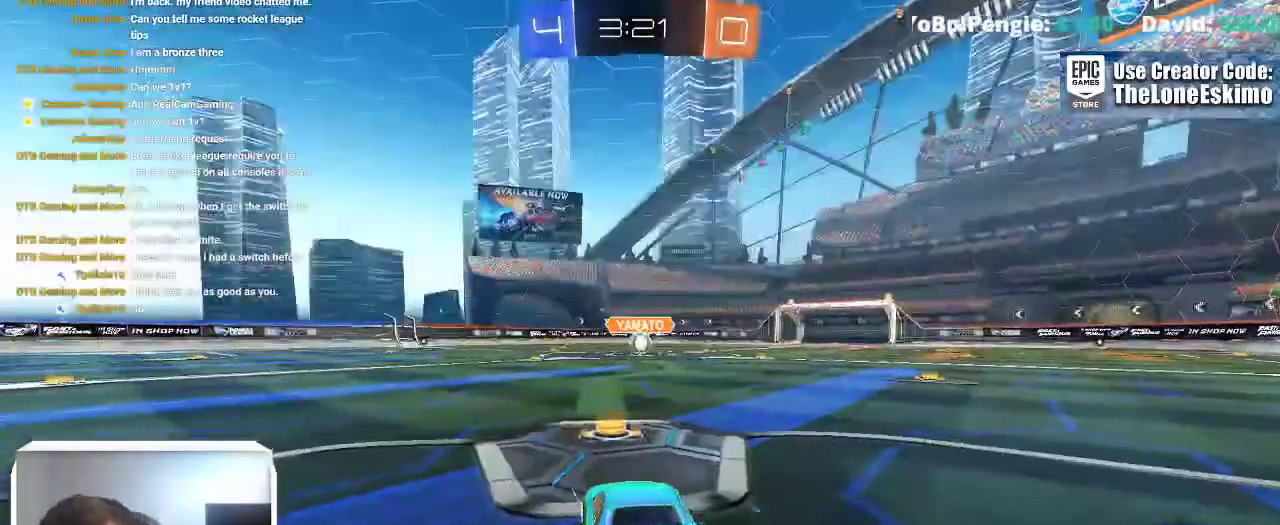
{"buttons": ["B"], "left_stick": "center", "right_stick": "center", "events": [[233, "B", "down"]]}
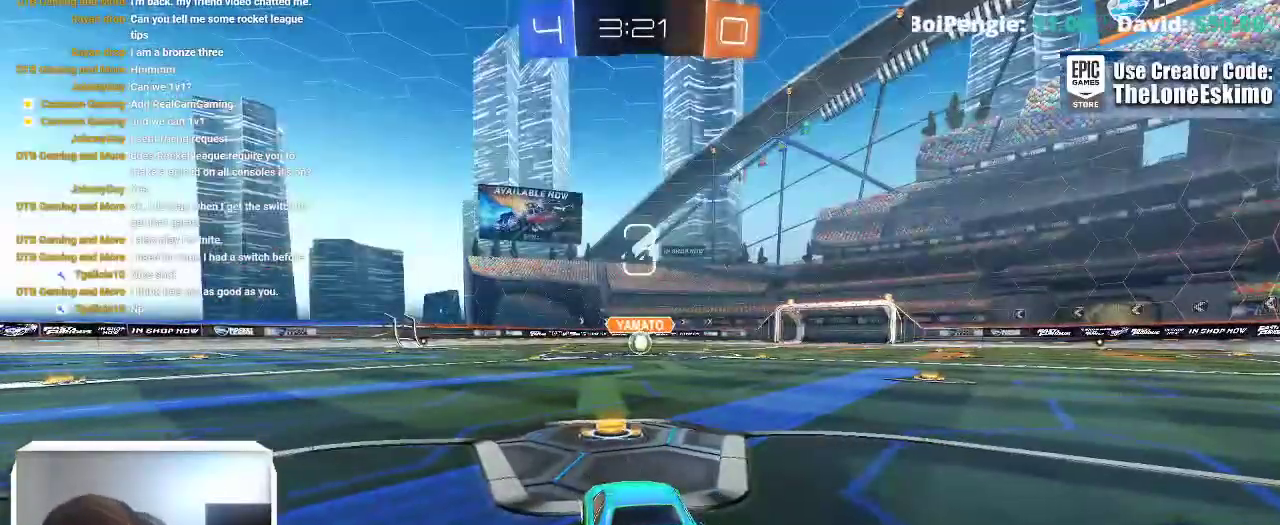
{"buttons": ["B"], "left_stick": "center", "right_stick": "center", "events": []}
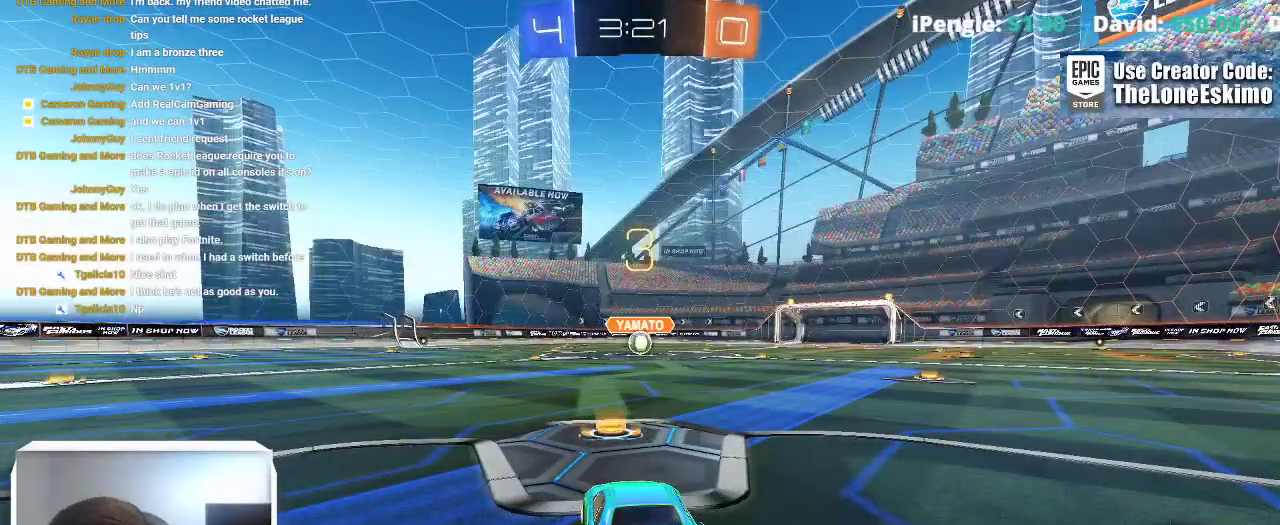
{"buttons": ["B"], "left_stick": "center", "right_stick": "center", "events": []}
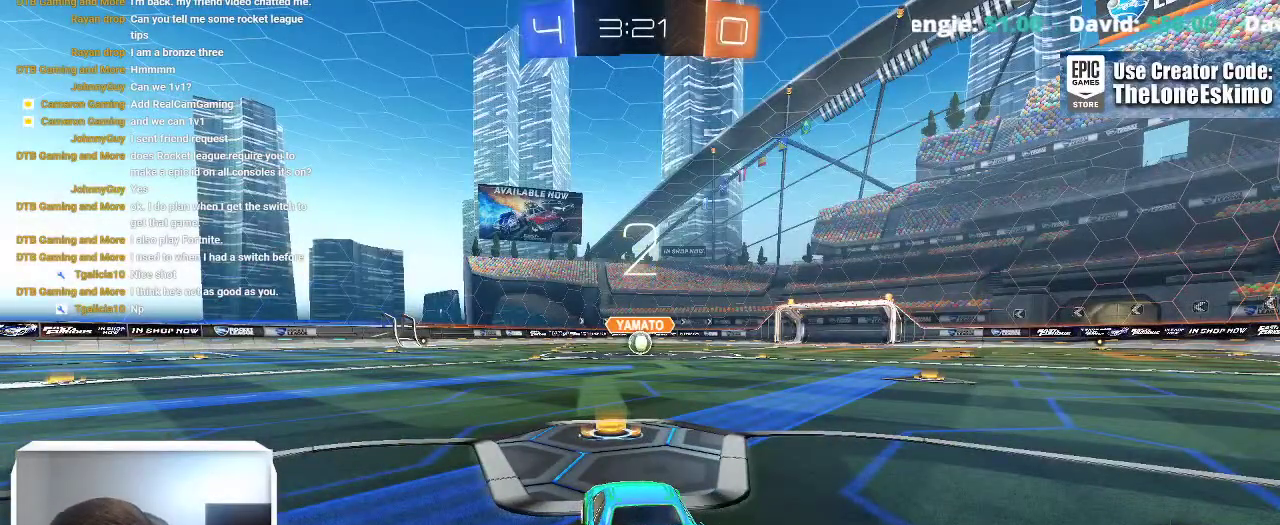
{"buttons": ["B"], "left_stick": "center", "right_stick": "center"}
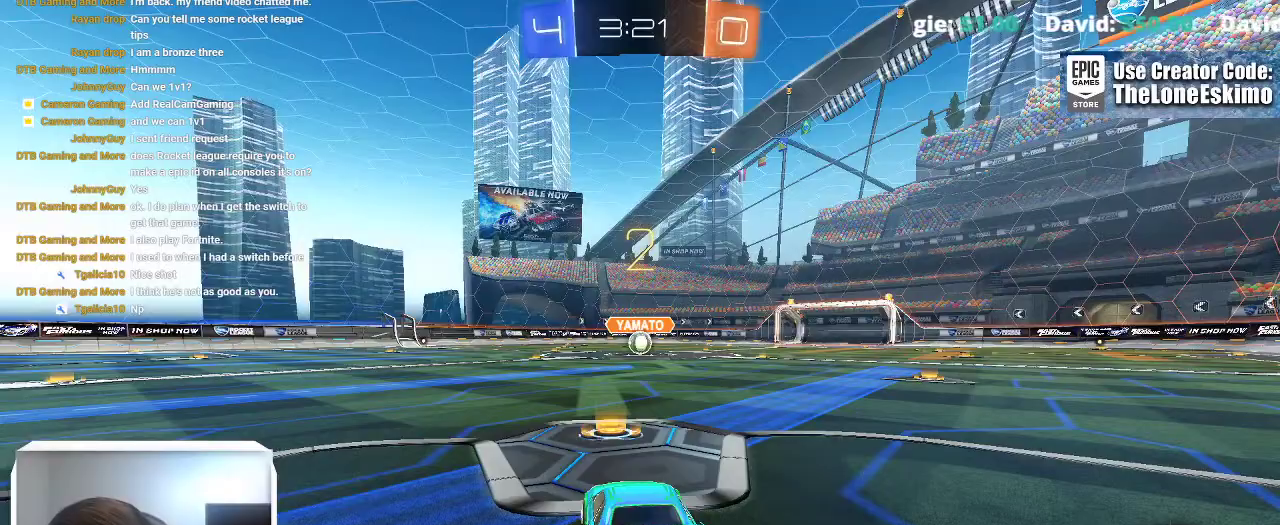
{"buttons": ["B"], "left_stick": "center", "right_stick": "center"}
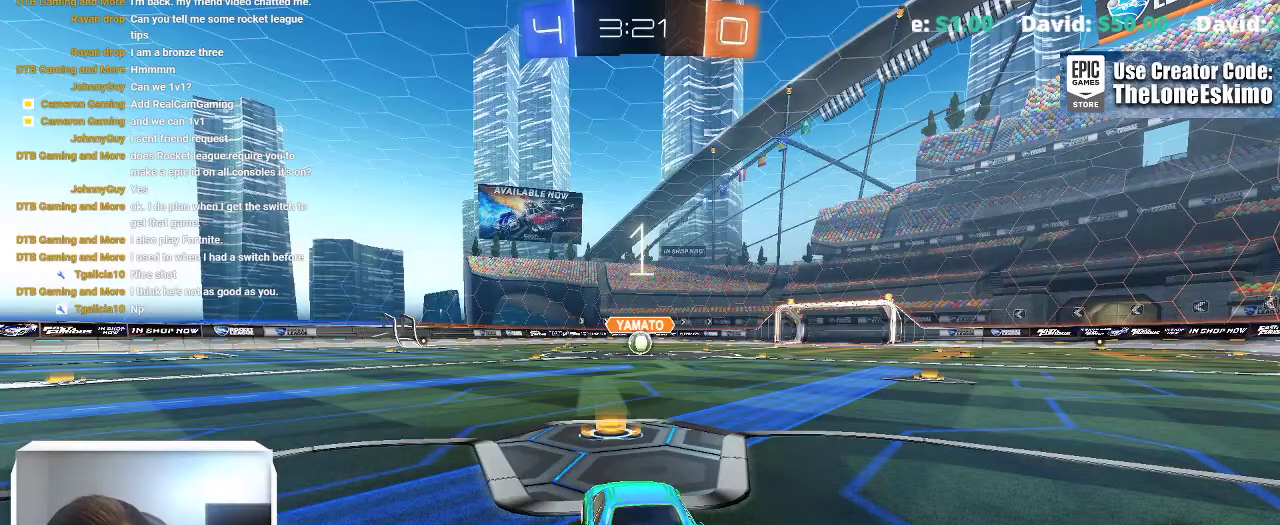
{"buttons": ["B"], "left_stick": "center", "right_stick": "center", "events": []}
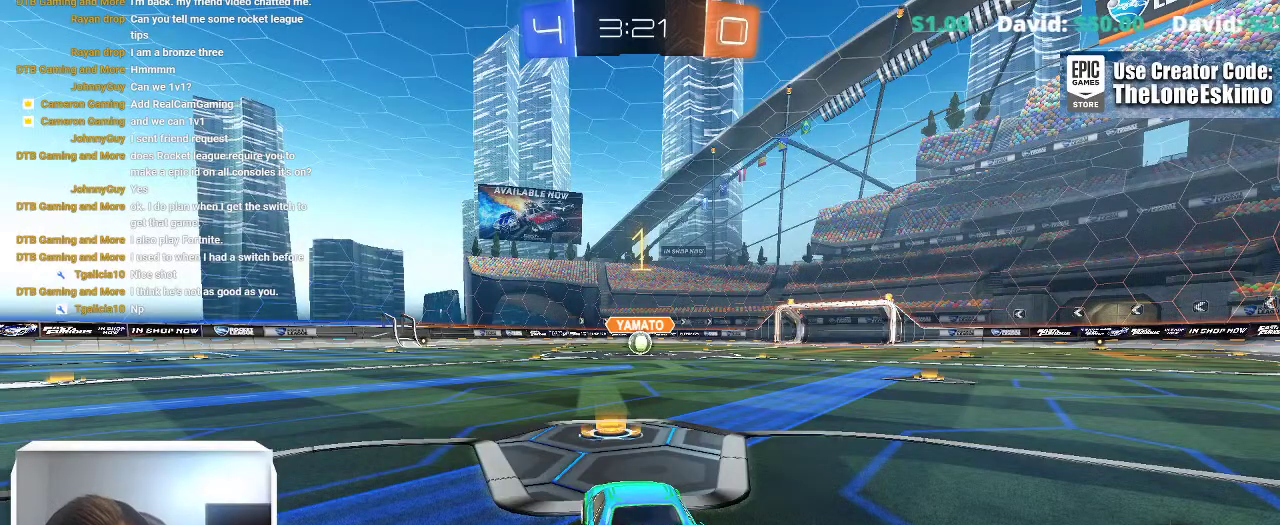
{"buttons": ["B"], "left_stick": "center", "right_stick": "center", "events": []}
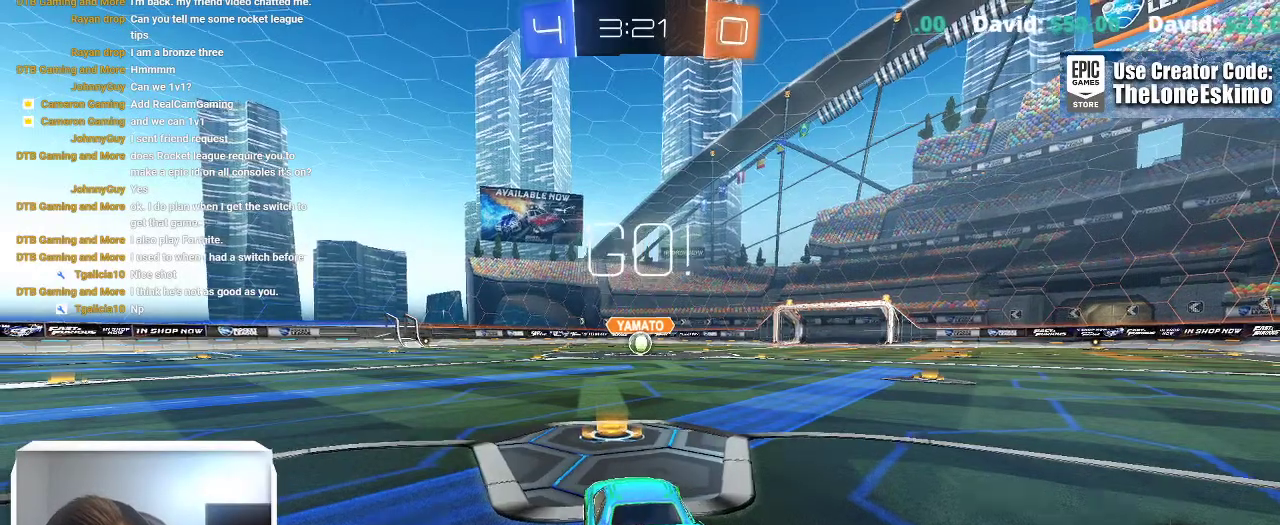
{"buttons": ["B"], "left_stick": "center", "right_stick": "center", "events": [[267, "left_stick", "right"], [367, "left_stick", "center"]]}
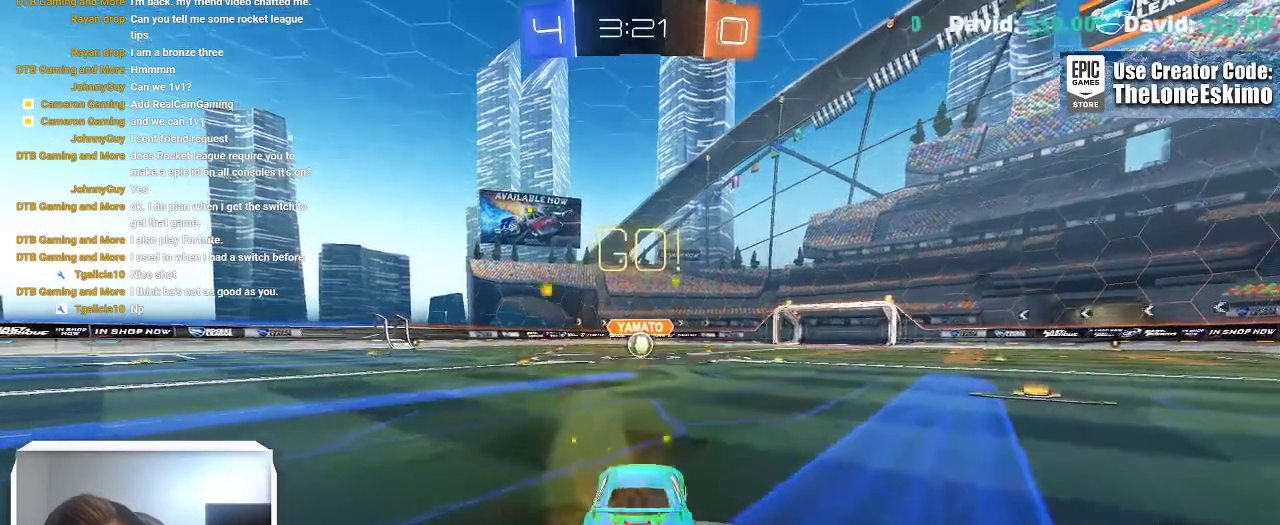
{"buttons": ["B"], "left_stick": "center", "right_stick": "center", "events": []}
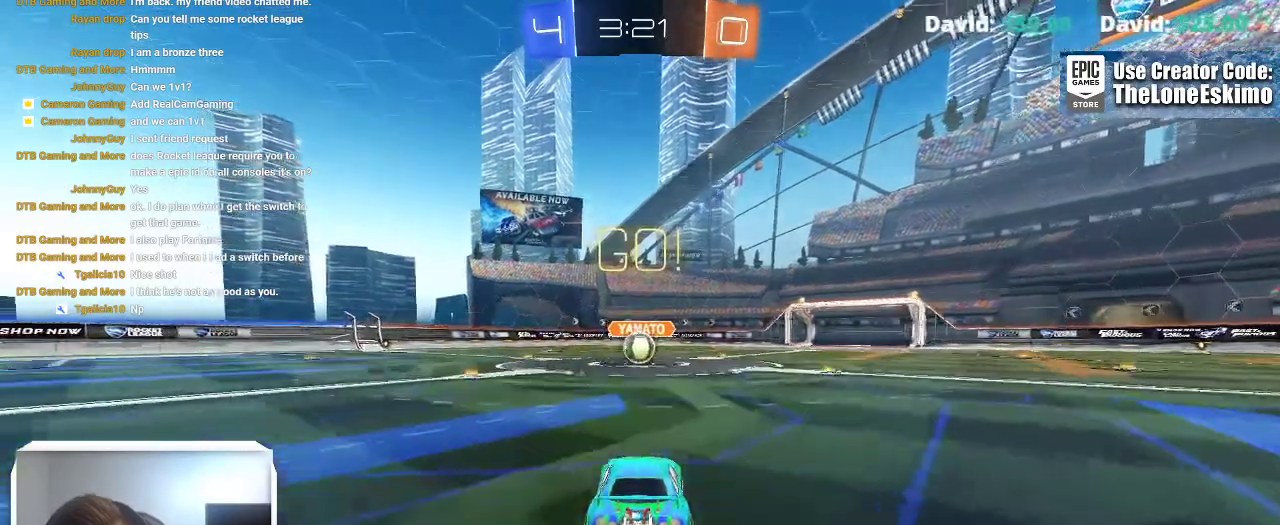
{"buttons": ["B"], "left_stick": "center", "right_stick": "center", "events": [[183, "left_stick", "up-left"], [300, "left_stick", "center"]]}
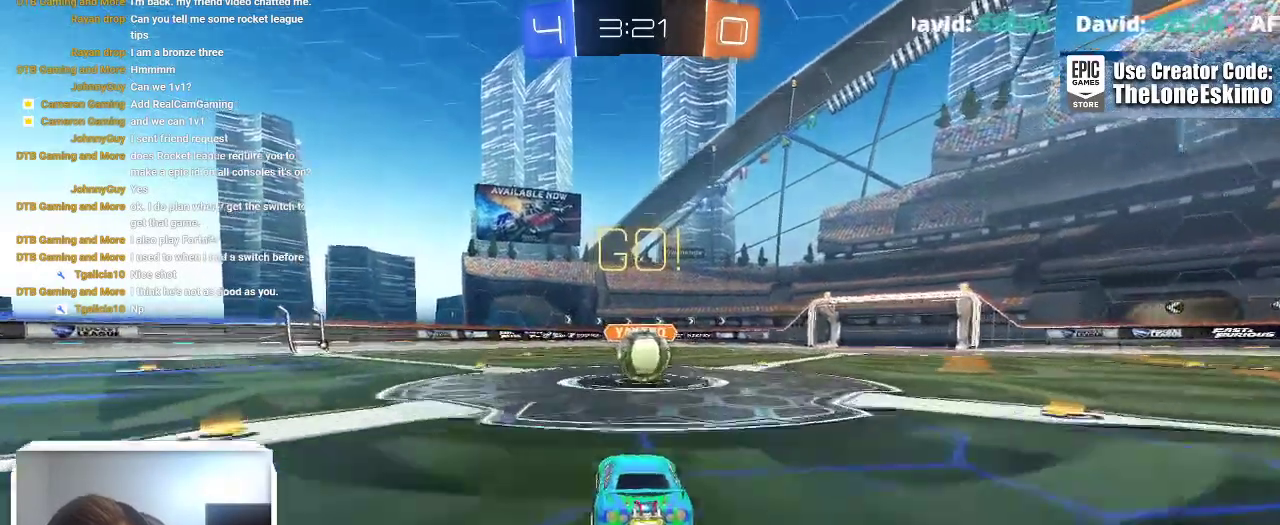
{"buttons": ["A"], "left_stick": "up-right", "right_stick": "center", "events": [[200, "B", "up"], [233, "left_stick", "up-right"], [267, "A", "down"], [350, "A", "up"], [417, "A", "down"]]}
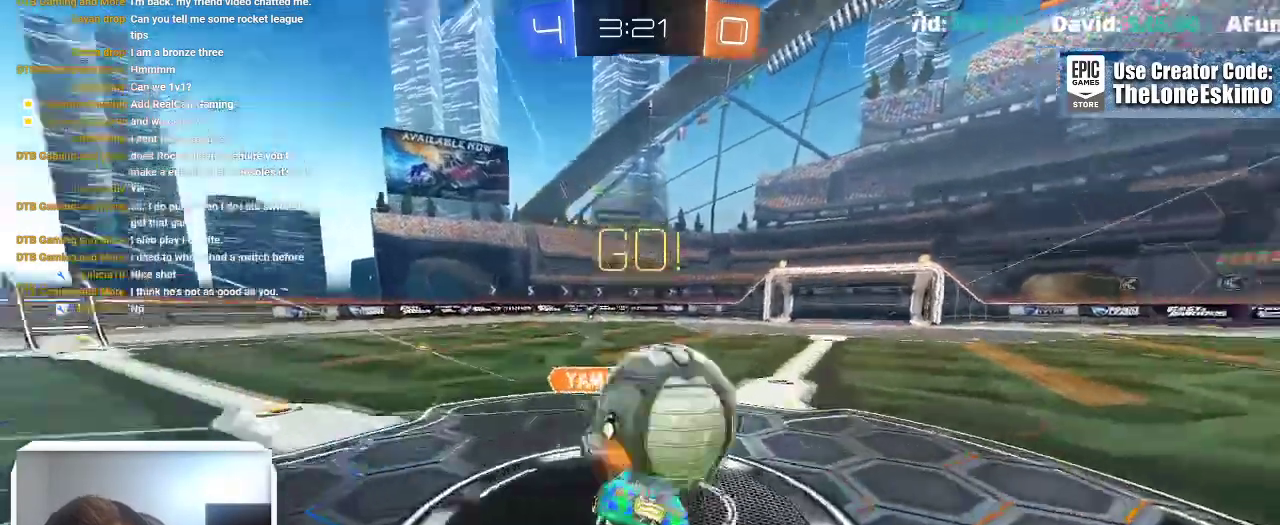
{"buttons": [], "left_stick": "up-right", "right_stick": "center"}
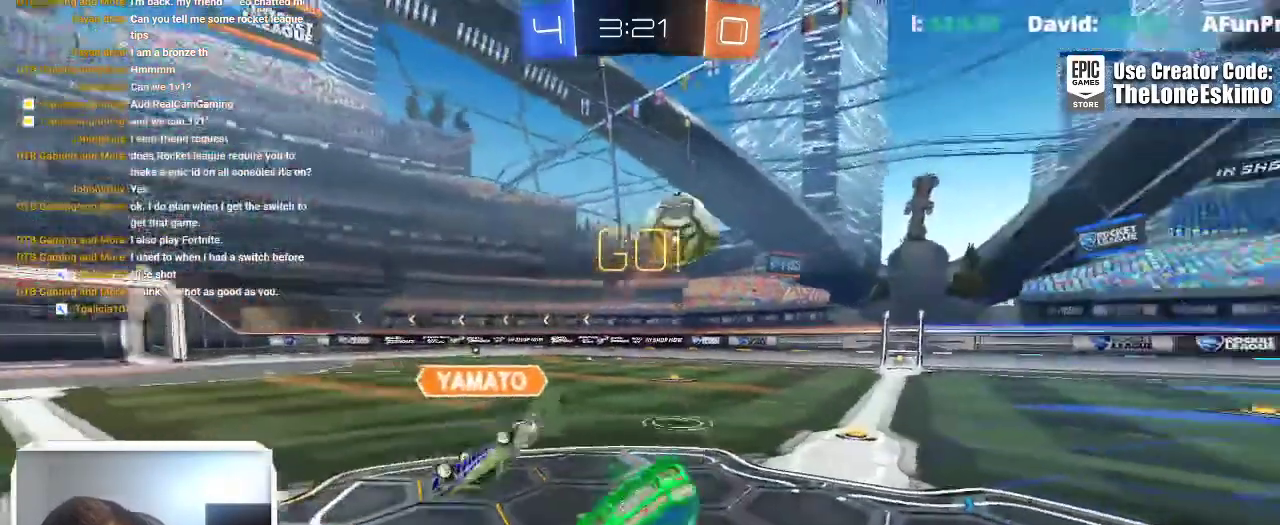
{"buttons": [], "left_stick": "up-right", "right_stick": "center"}
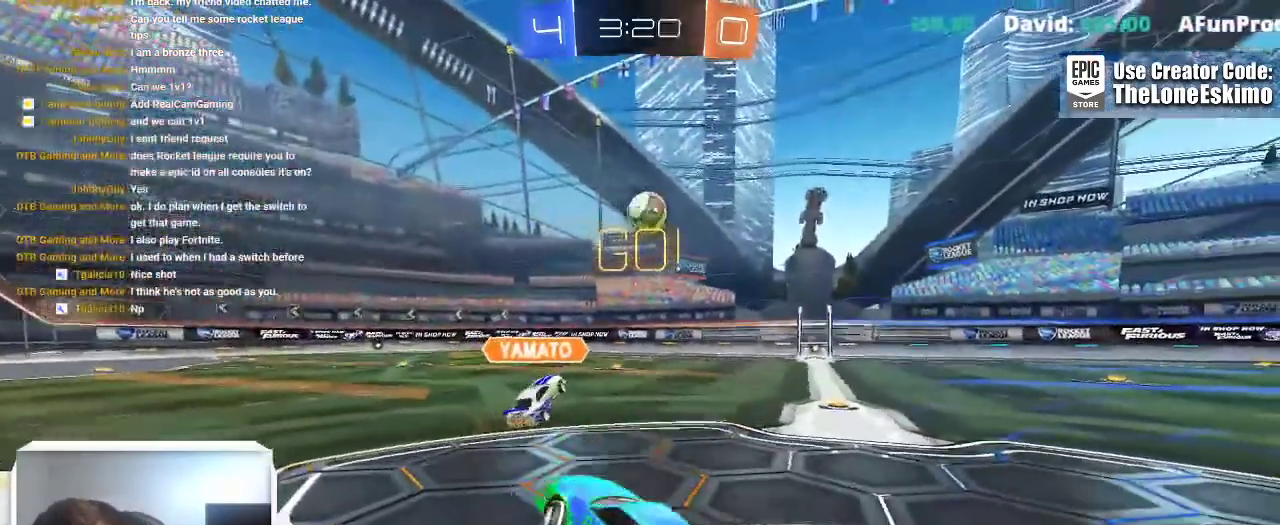
{"buttons": [], "left_stick": "up-right", "right_stick": "center"}